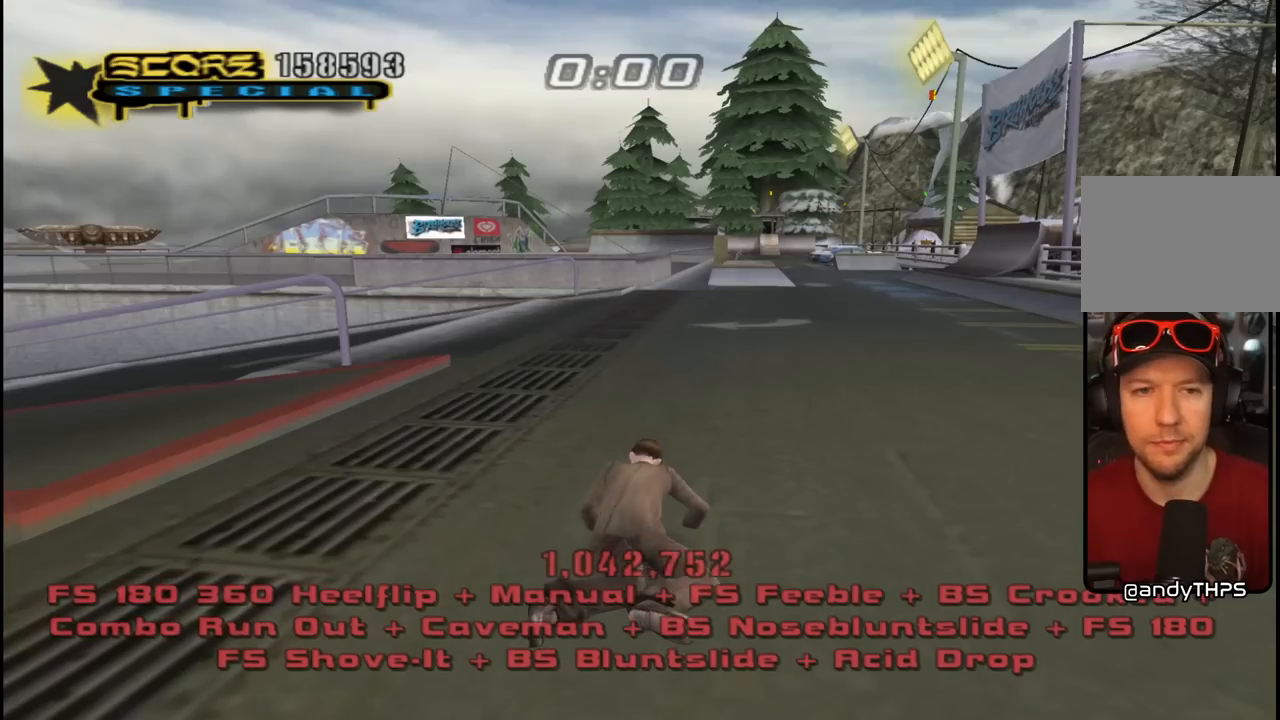
Gameplay with a controller (PlayStation layout); each line is a JSON object with the inputs held at the frame after it. "events" lists button and stick changes between this image and that frame as [ms after this image, input, new state], when the widget could be followed in between.
{"buttons": [], "left_stick": "center", "right_stick": "center", "events": []}
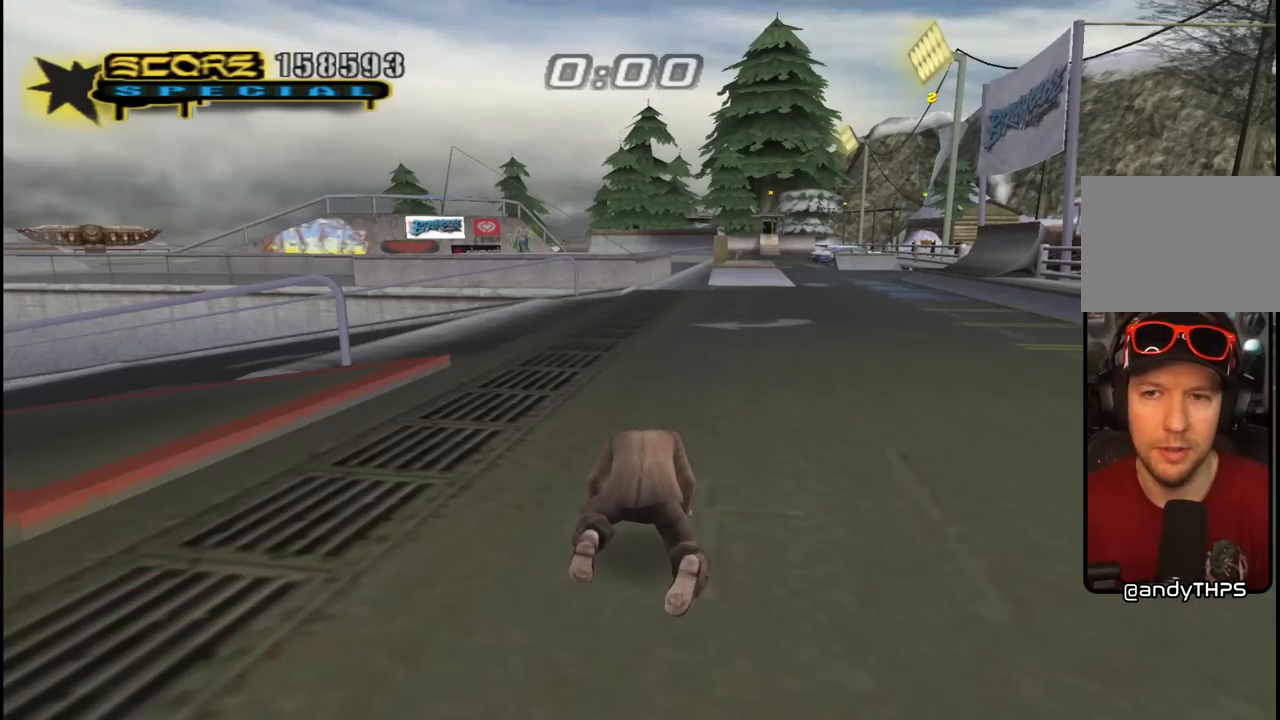
{"buttons": [], "left_stick": "center", "right_stick": "center", "events": []}
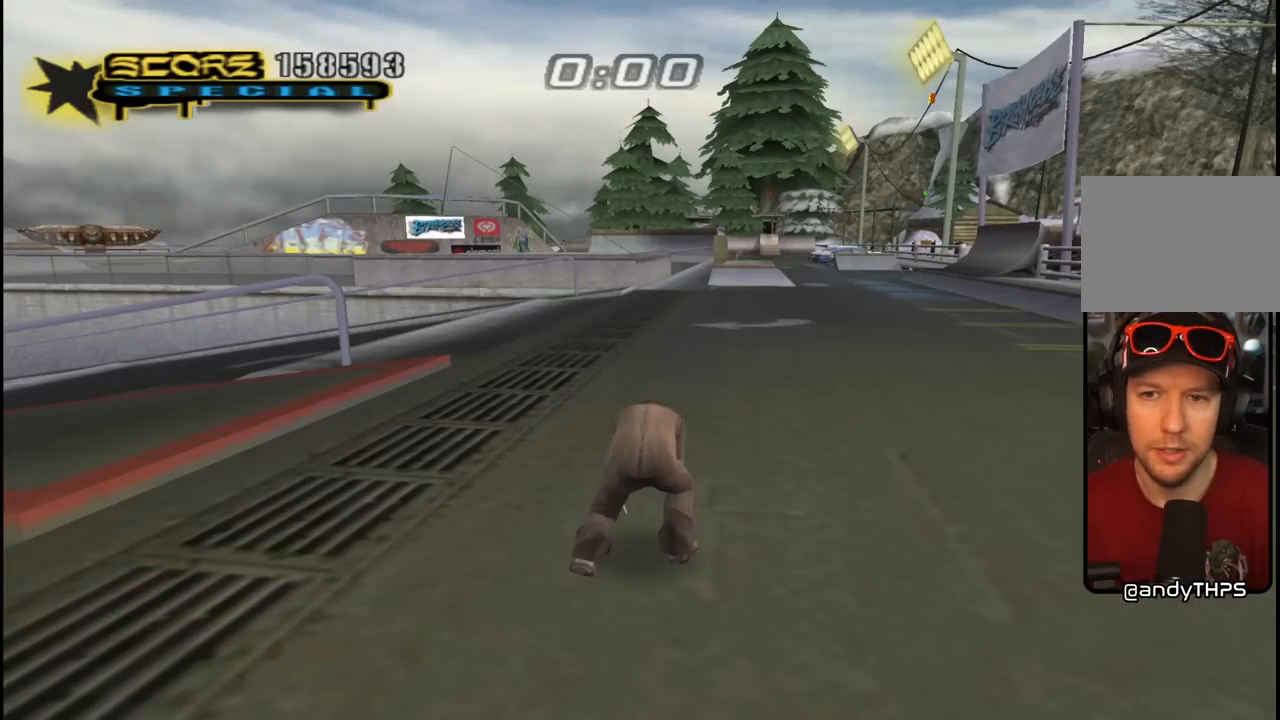
{"buttons": [], "left_stick": "center", "right_stick": "center", "events": []}
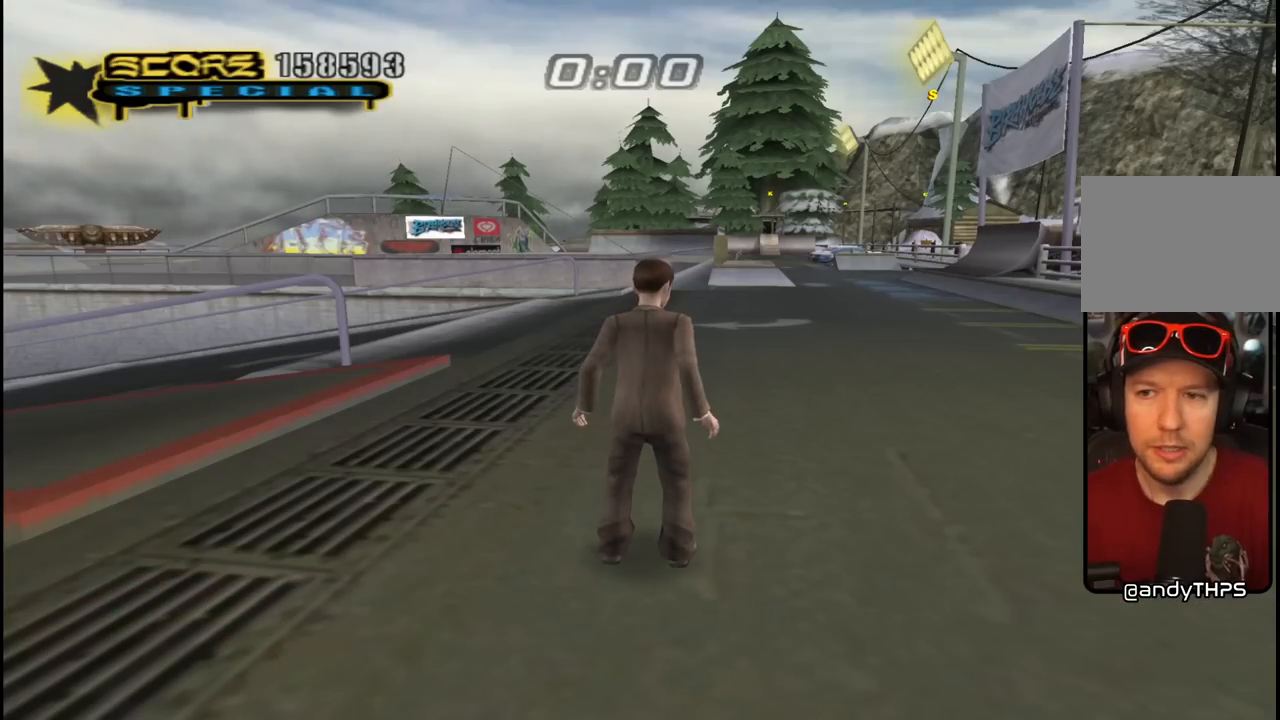
{"buttons": [], "left_stick": "center", "right_stick": "center", "events": [[17, "CROSS", "down"], [200, "CROSS", "up"]]}
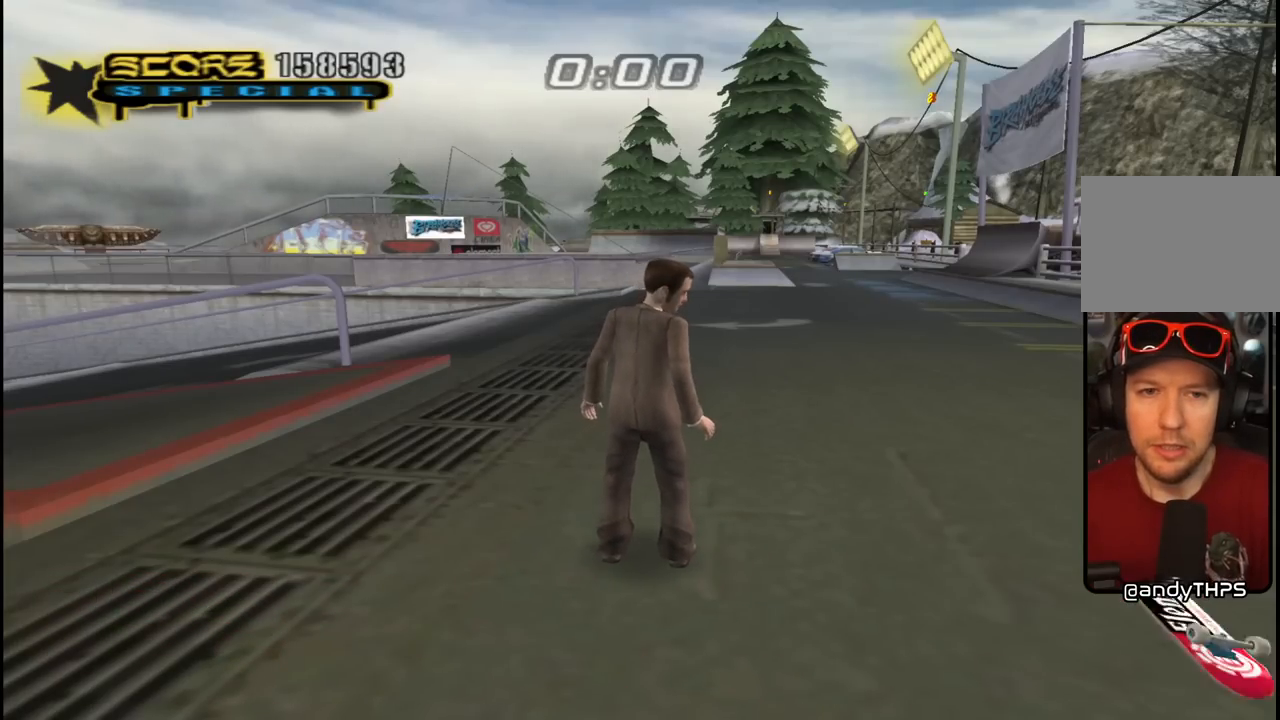
{"buttons": [], "left_stick": "center", "right_stick": "center", "events": []}
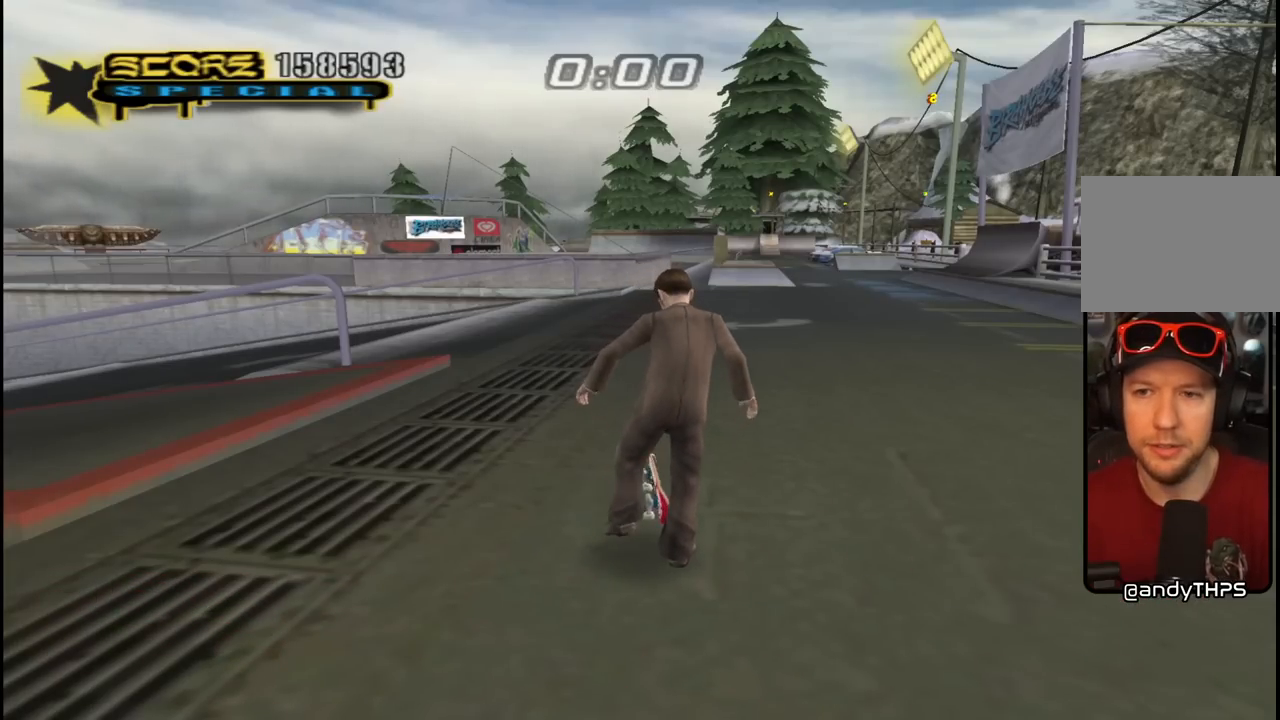
{"buttons": ["CROSS"], "left_stick": "center", "right_stick": "center", "events": [[367, "CROSS", "down"]]}
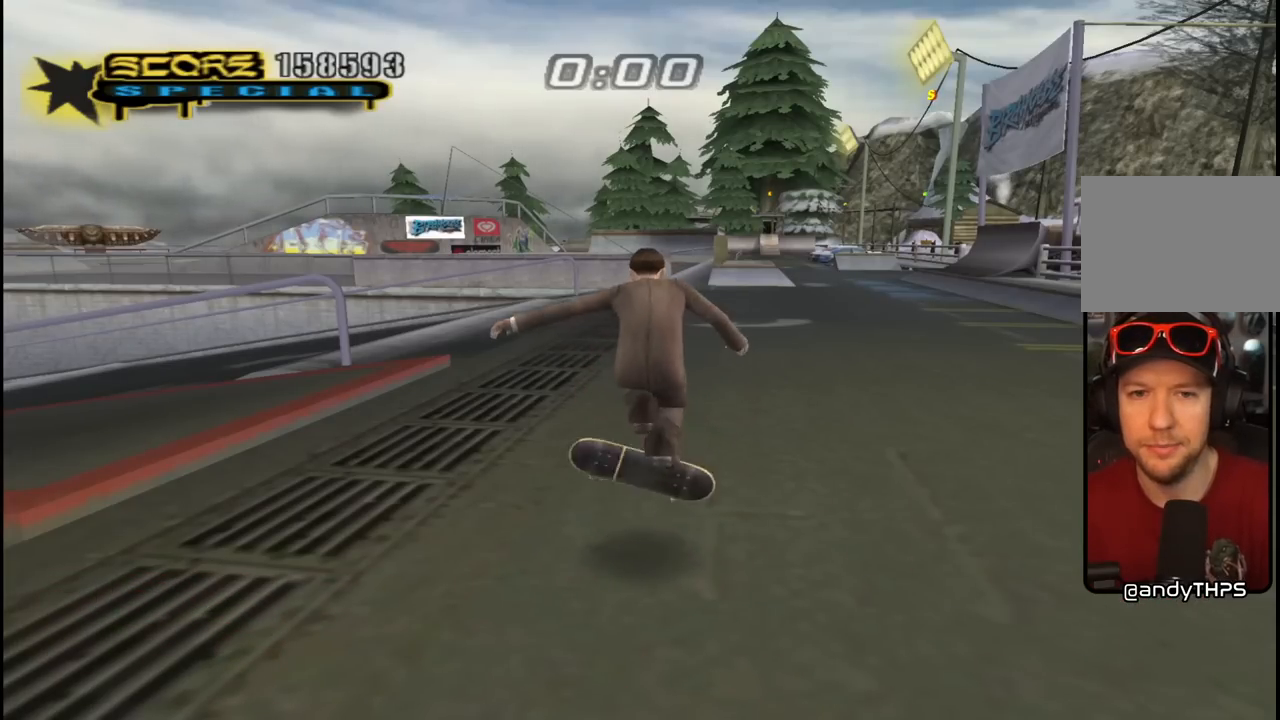
{"buttons": ["CROSS"], "left_stick": "center", "right_stick": "center", "events": [[17, "CROSS", "up"], [83, "CROSS", "down"], [183, "CROSS", "up"], [250, "CROSS", "down"], [350, "CROSS", "up"], [433, "CROSS", "down"]]}
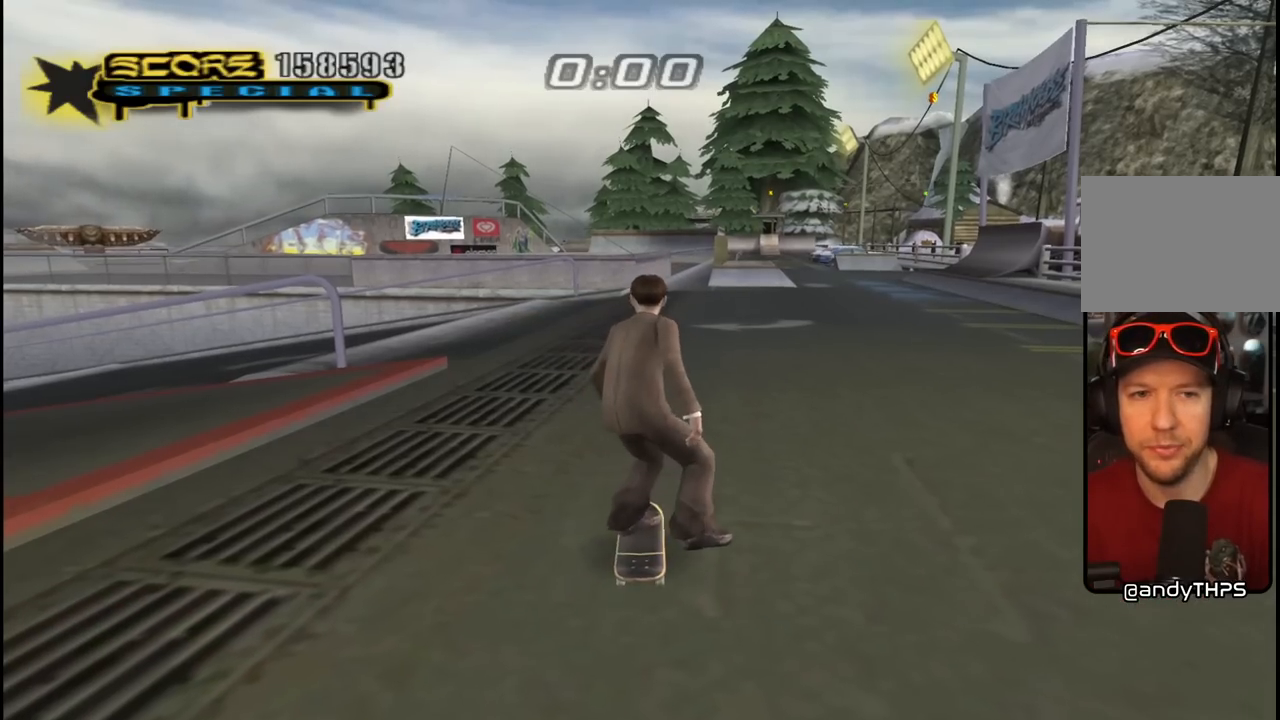
{"buttons": ["CROSS"], "left_stick": "center", "right_stick": "center", "events": [[50, "CROSS", "up"], [100, "CROSS", "down"], [217, "CROSS", "up"], [300, "CROSS", "down"], [367, "CROSS", "up"], [467, "CROSS", "down"]]}
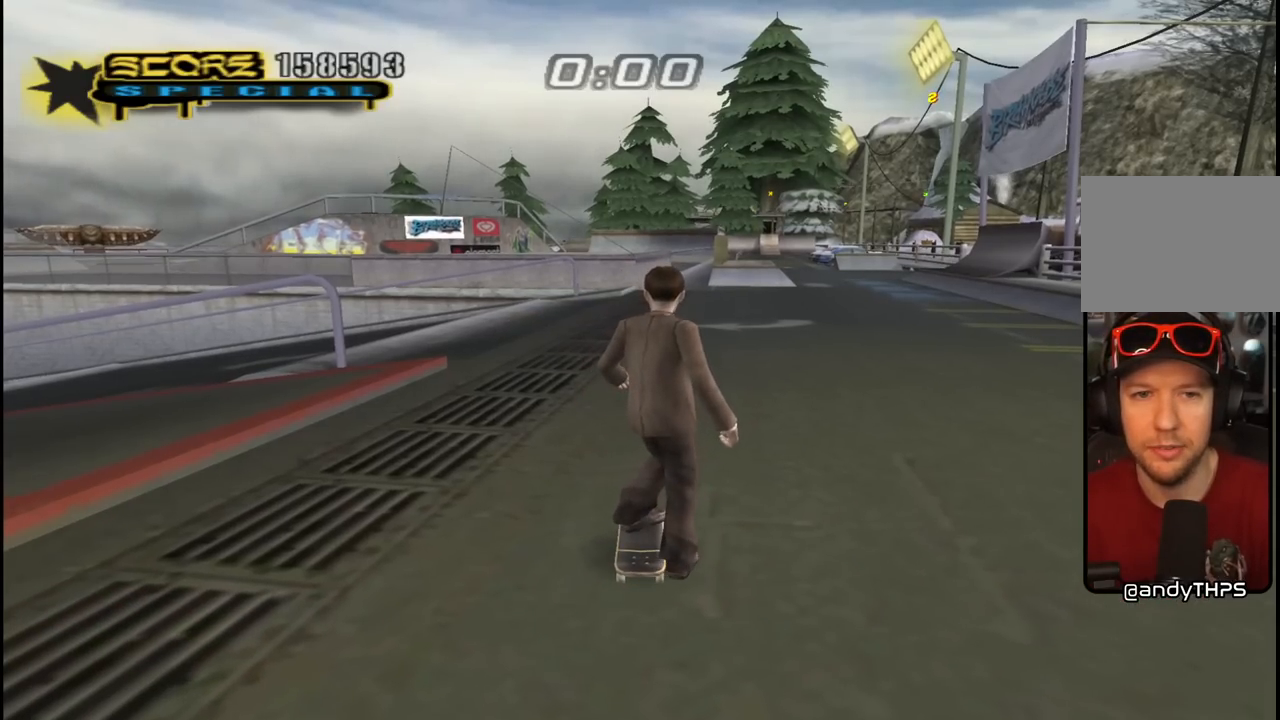
{"buttons": [], "left_stick": "center", "right_stick": "center", "events": [[50, "CROSS", "up"], [133, "CROSS", "down"], [250, "CROSS", "up"], [317, "CROSS", "down"], [417, "CROSS", "up"]]}
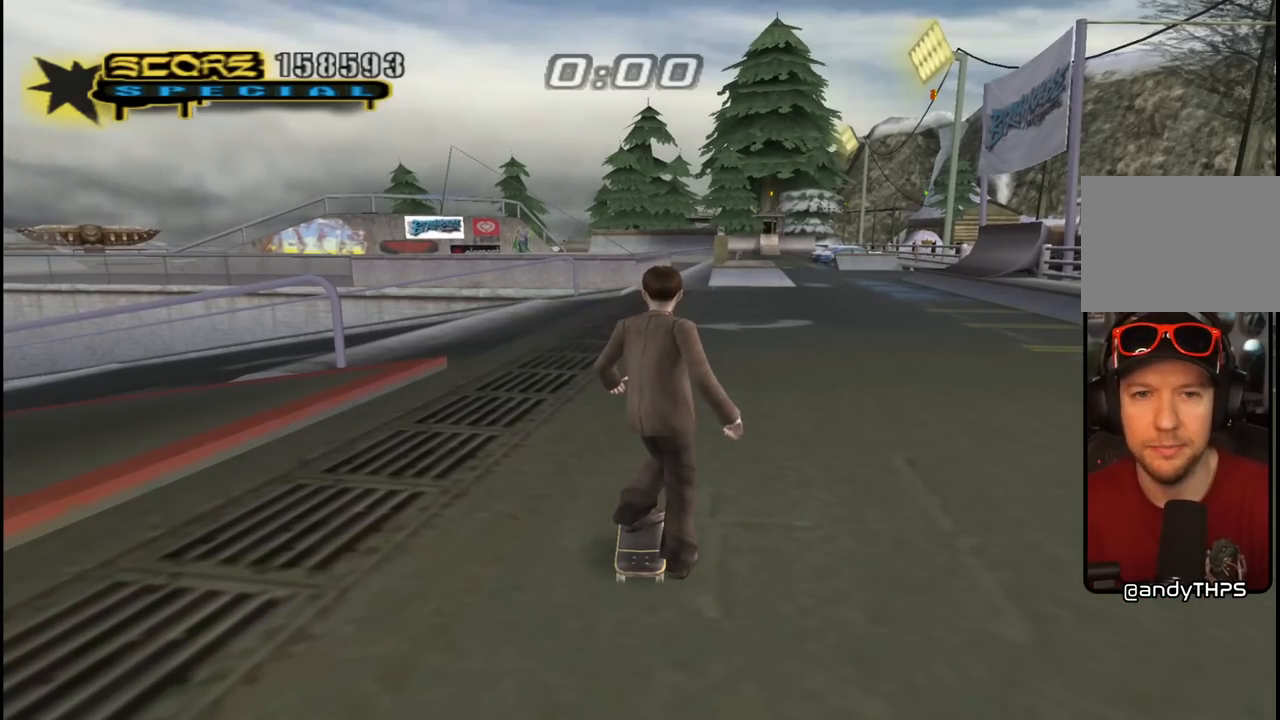
{"buttons": [], "left_stick": "center", "right_stick": "center", "events": [[17, "CROSS", "down"], [117, "CROSS", "up"], [183, "CROSS", "down"], [300, "CROSS", "up"]]}
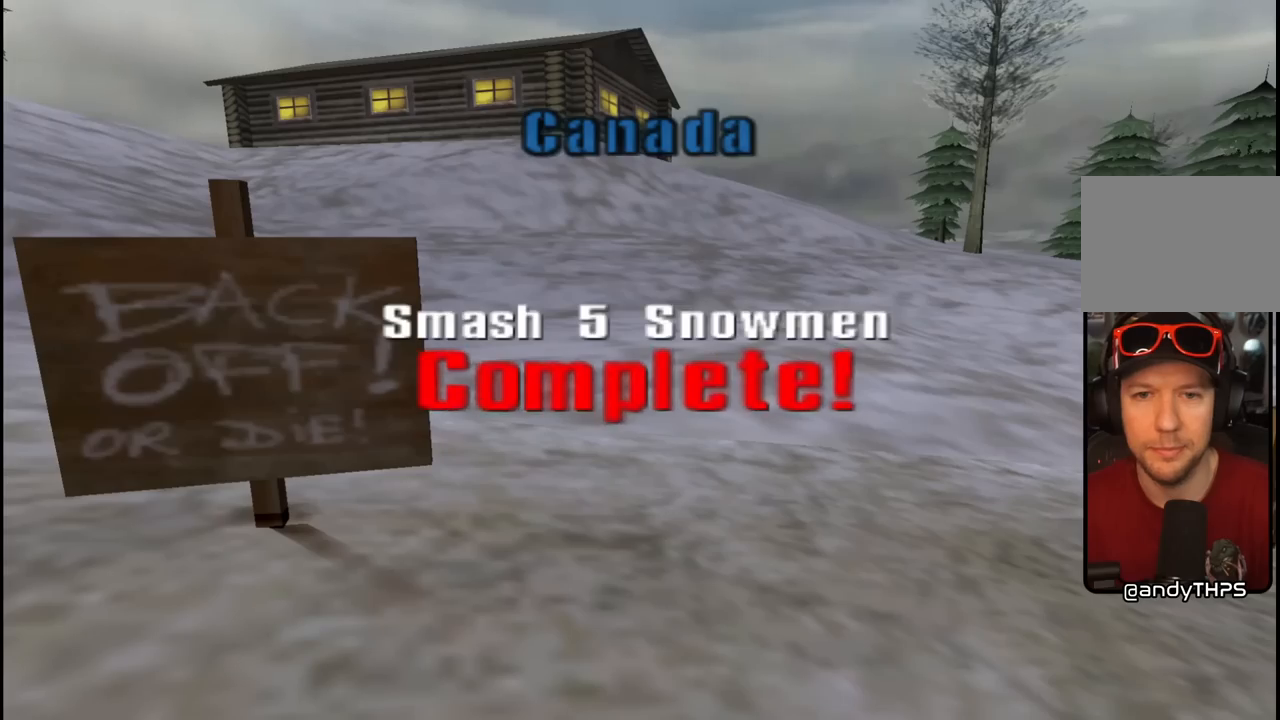
{"buttons": [], "left_stick": "center", "right_stick": "center", "events": [[167, "CROSS", "down"], [283, "CROSS", "up"]]}
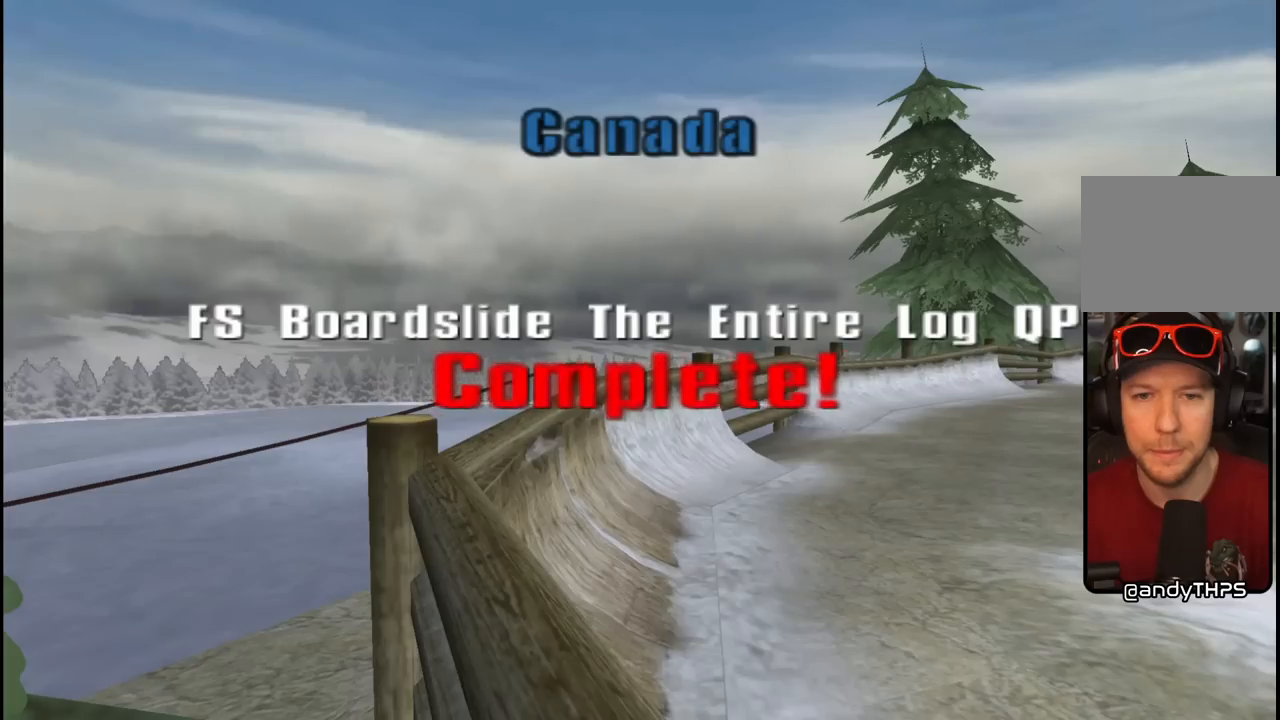
{"buttons": ["CROSS"], "left_stick": "center", "right_stick": "center", "events": [[17, "CROSS", "down"], [183, "CROSS", "up"], [367, "CROSS", "down"]]}
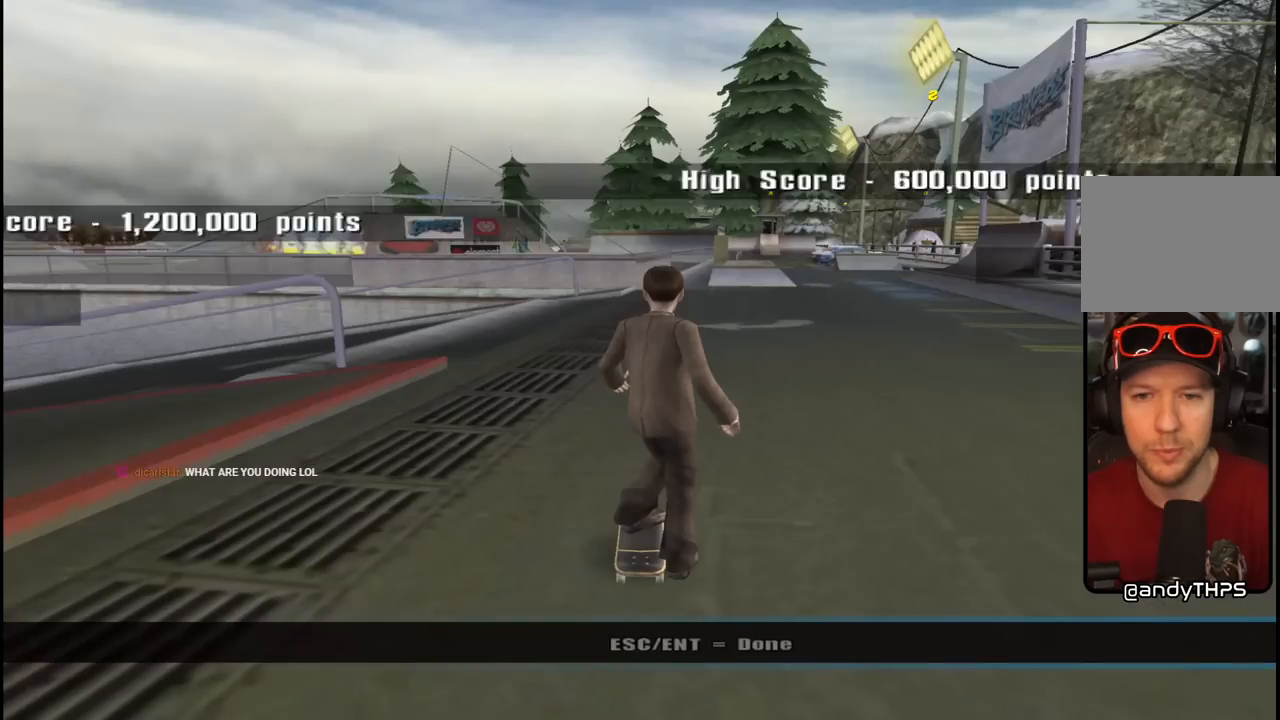
{"buttons": [], "left_stick": "center", "right_stick": "center", "events": [[33, "CROSS", "up"]]}
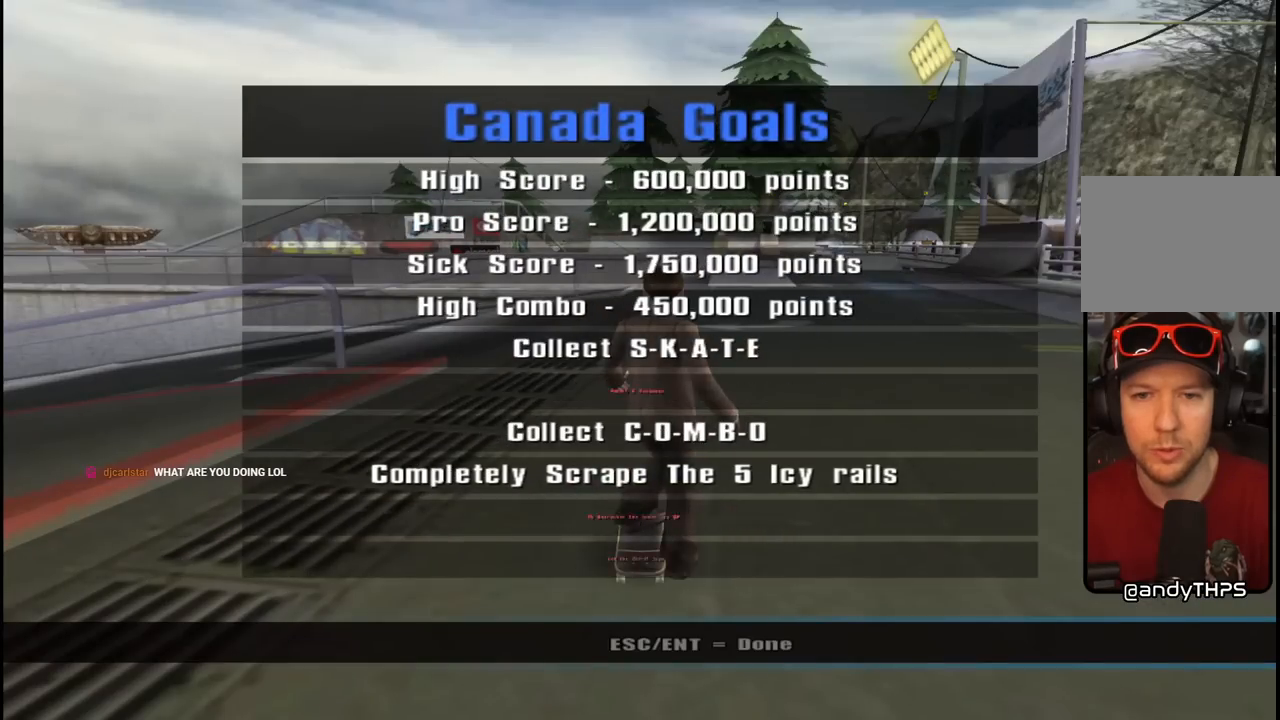
{"buttons": [], "left_stick": "center", "right_stick": "center", "events": []}
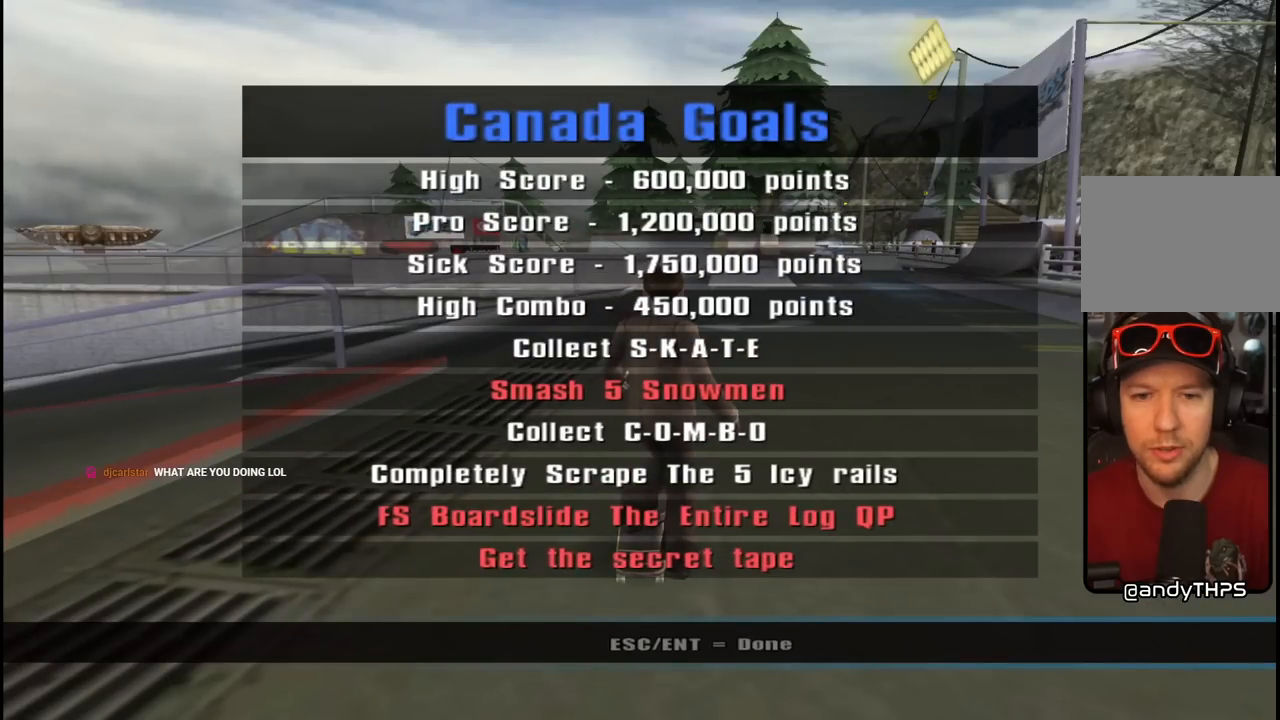
{"buttons": [], "left_stick": "center", "right_stick": "center", "events": [[150, "CROSS", "down"], [300, "CROSS", "up"]]}
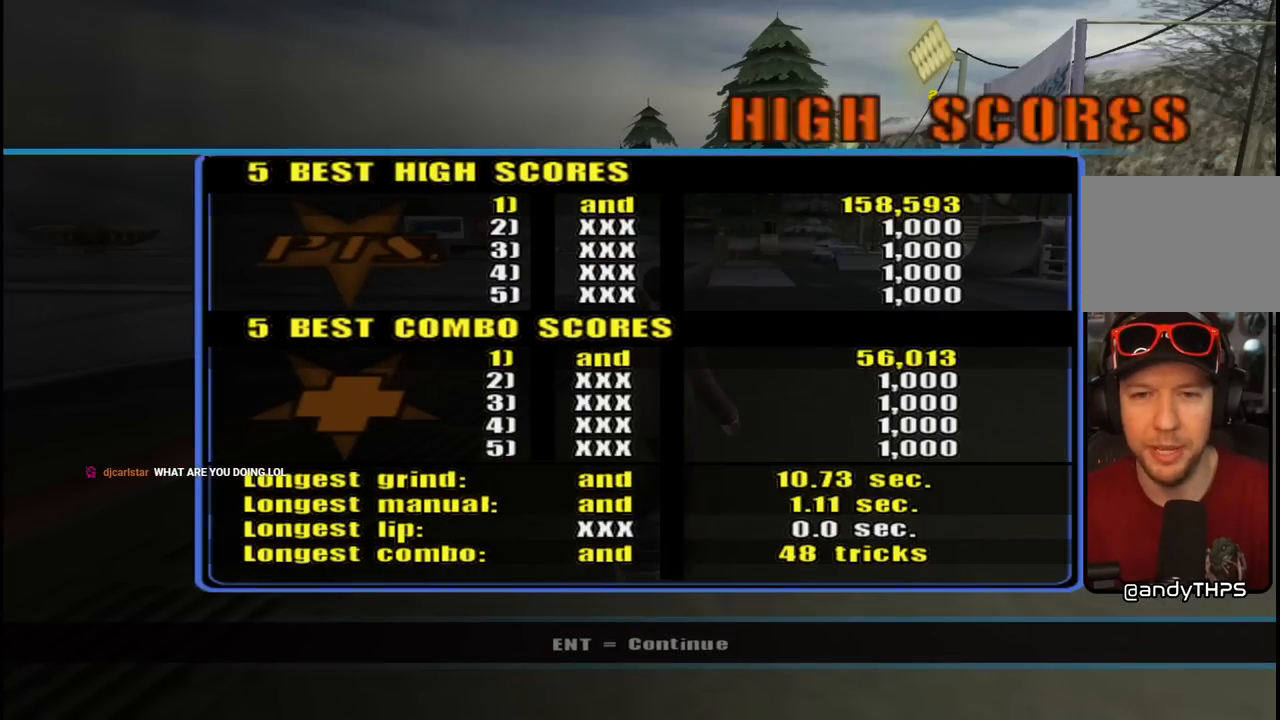
{"buttons": [], "left_stick": "center", "right_stick": "center", "events": [[233, "CROSS", "down"], [350, "CROSS", "up"]]}
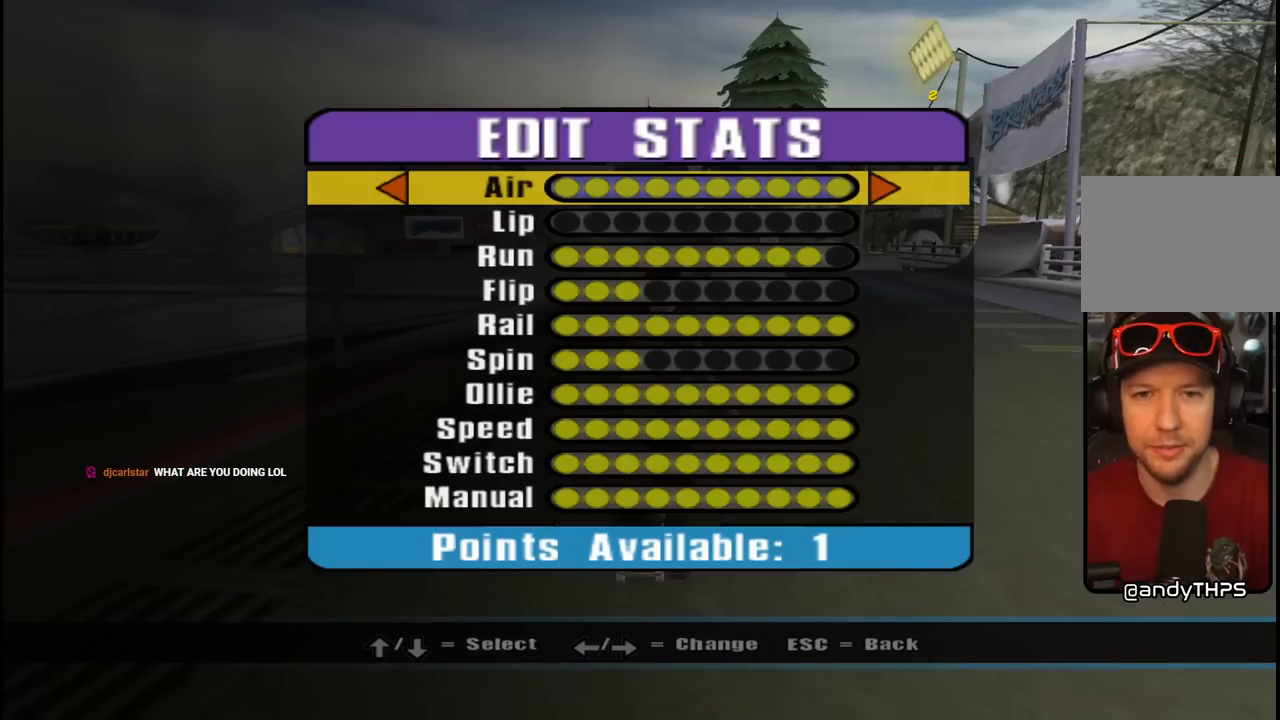
{"buttons": [], "left_stick": "center", "right_stick": "center", "events": []}
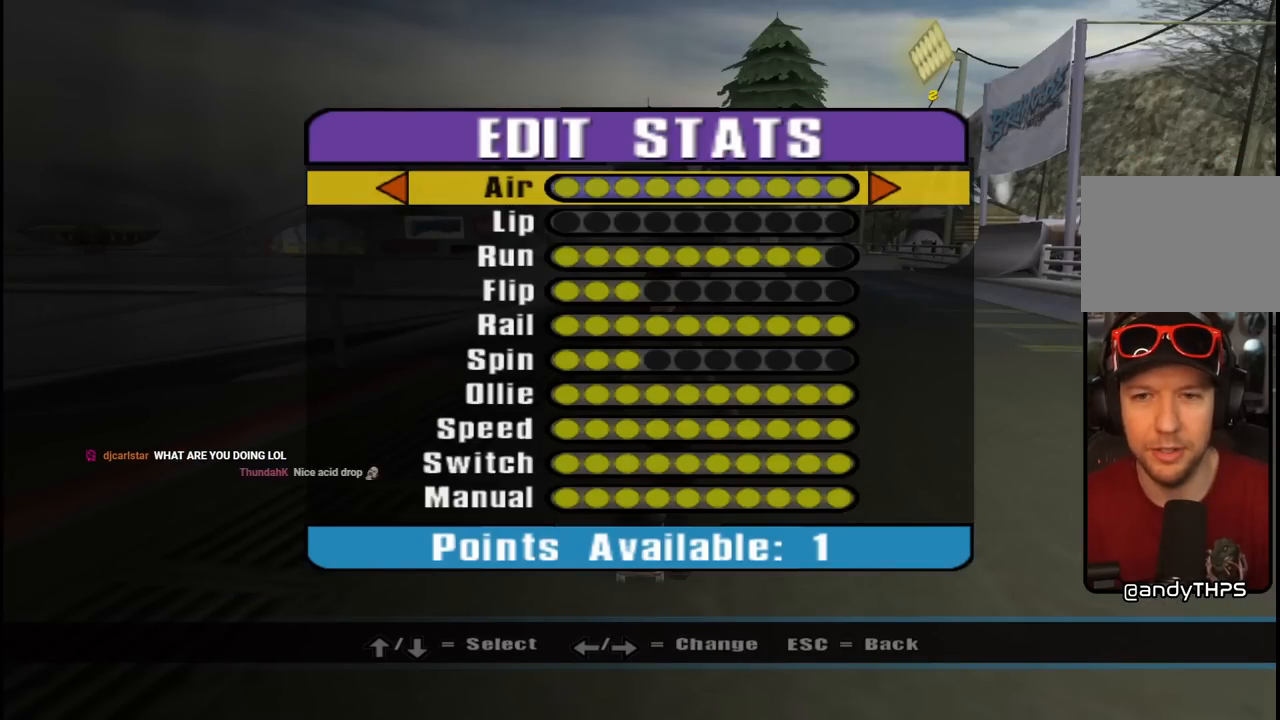
{"buttons": [], "left_stick": "center", "right_stick": "center", "events": [[67, "DPAD_DOWN", "down"], [200, "DPAD_DOWN", "up"], [250, "DPAD_DOWN", "down"], [367, "DPAD_DOWN", "up"]]}
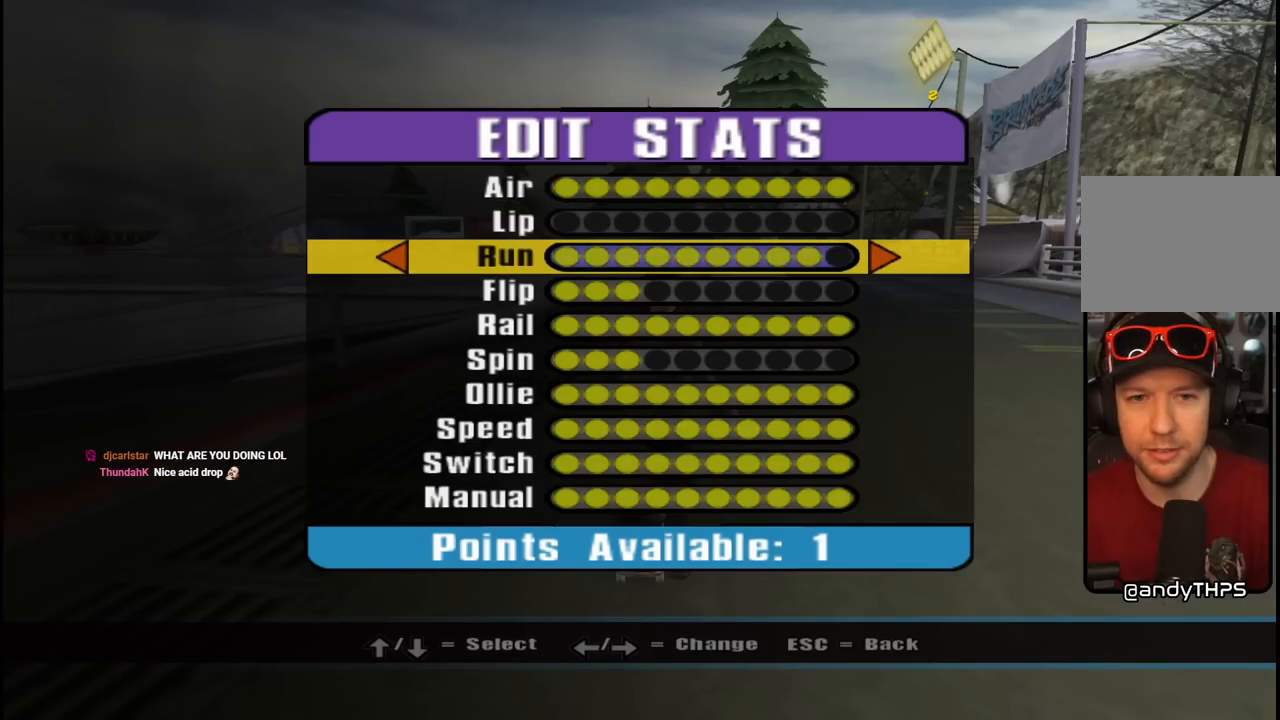
{"buttons": [], "left_stick": "center", "right_stick": "center", "events": [[200, "DPAD_RIGHT", "down"], [283, "DPAD_RIGHT", "up"]]}
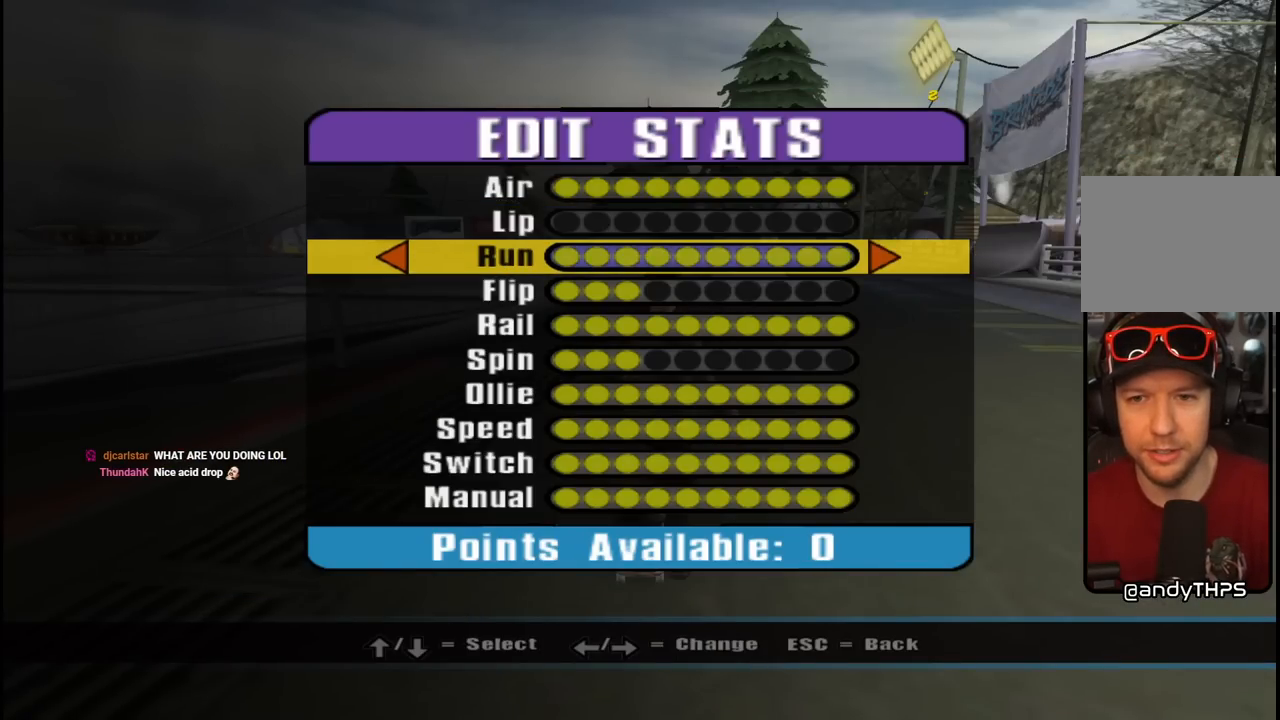
{"buttons": [], "left_stick": "center", "right_stick": "center", "events": [[167, "CROSS", "down"], [300, "CROSS", "up"]]}
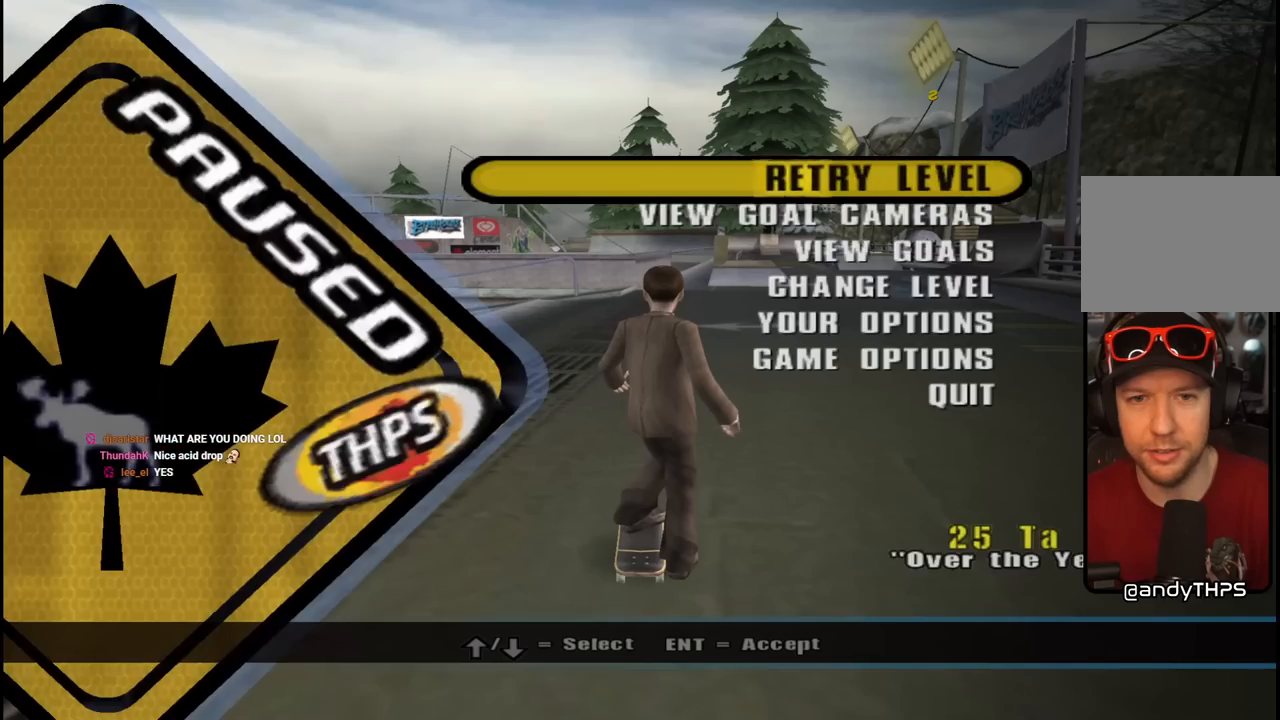
{"buttons": ["CROSS"], "left_stick": "center", "right_stick": "center", "events": [[500, "CROSS", "down"]]}
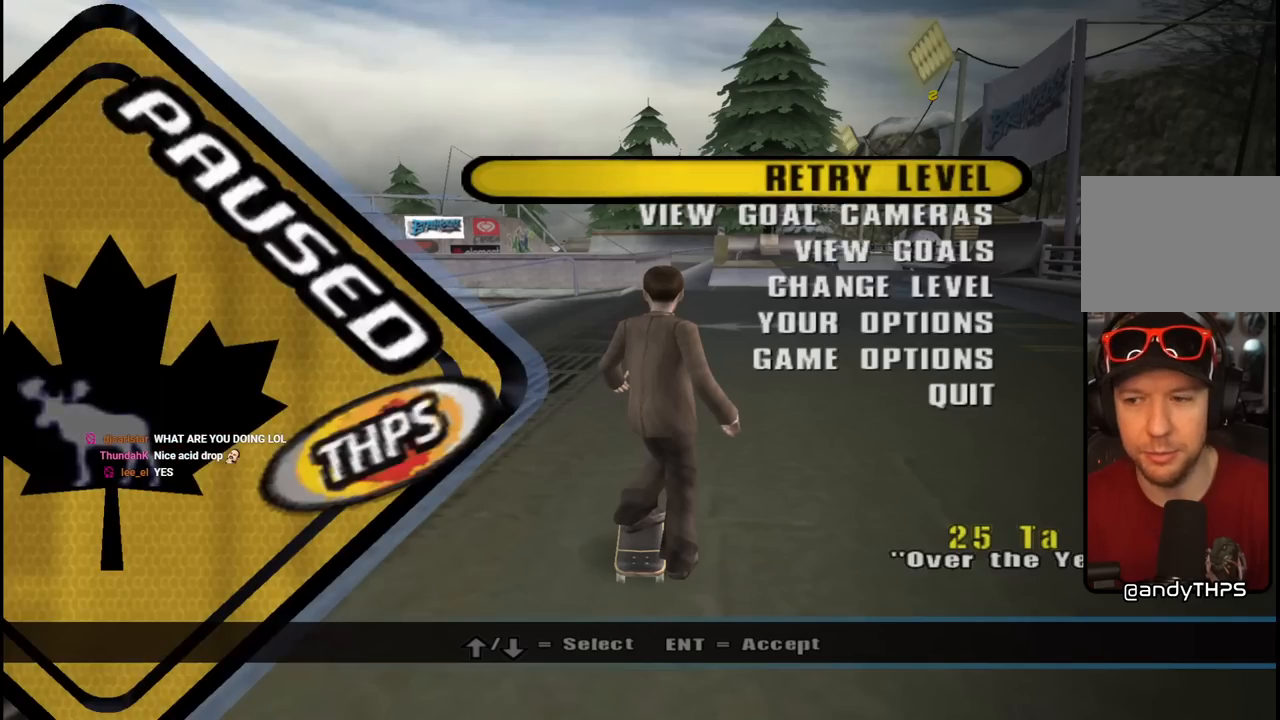
{"buttons": [], "left_stick": "center", "right_stick": "center", "events": [[150, "CROSS", "up"]]}
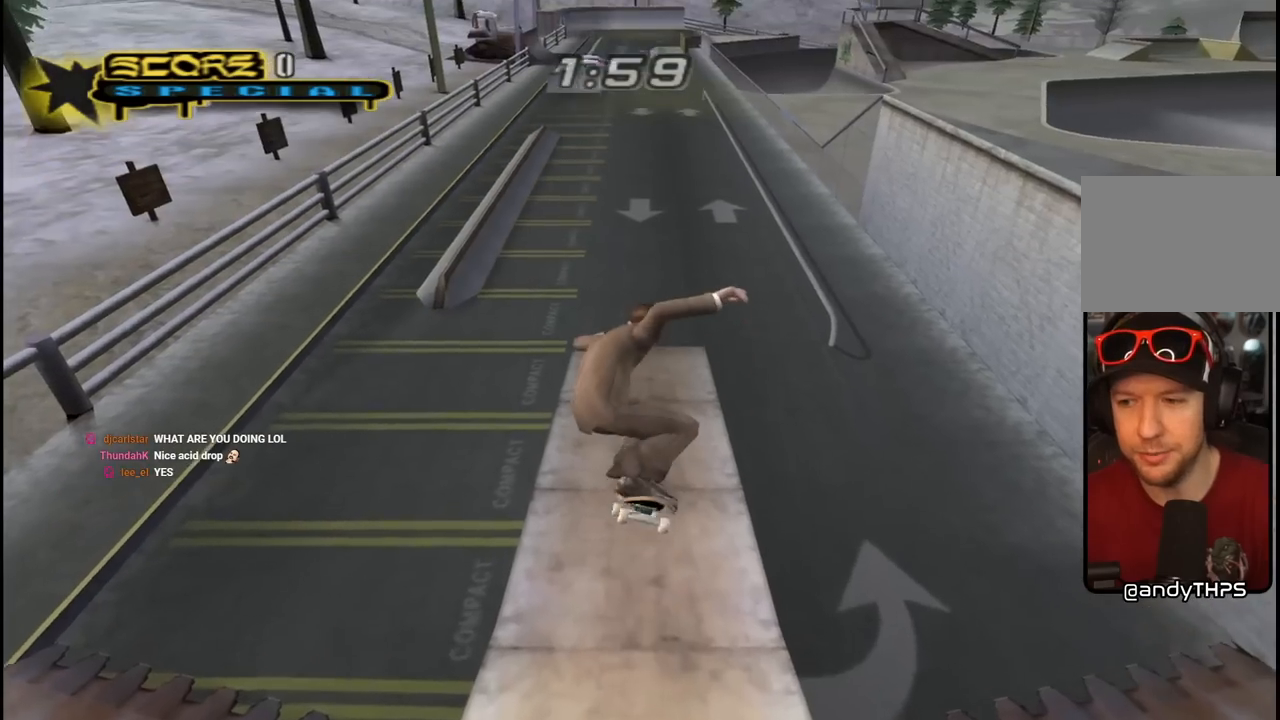
{"buttons": ["CROSS"], "left_stick": "center", "right_stick": "center", "events": [[117, "CROSS", "down"]]}
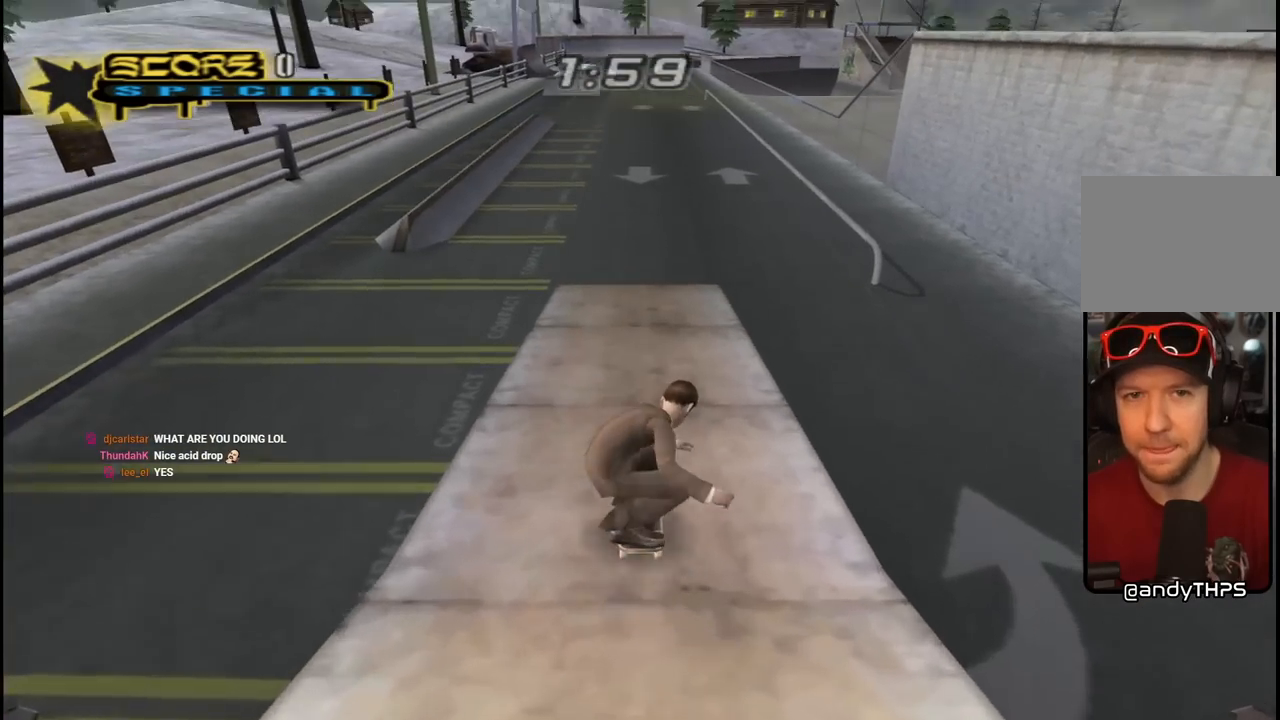
{"buttons": ["CROSS", "DPAD_RIGHT"], "left_stick": "center", "right_stick": "center", "events": [[50, "DPAD_UP", "down"], [150, "DPAD_RIGHT", "down"], [167, "DPAD_UP", "up"], [300, "DPAD_RIGHT", "up"], [417, "DPAD_RIGHT", "down"]]}
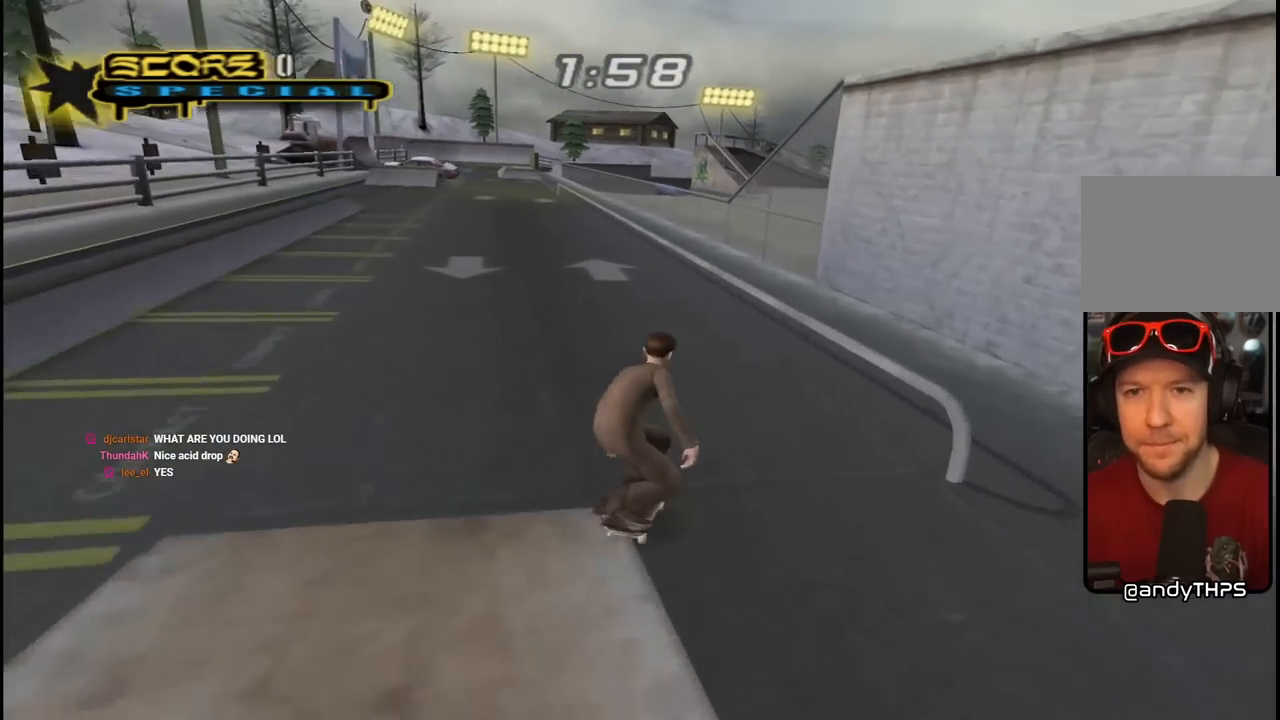
{"buttons": ["L1", "DPAD_DOWN", "DPAD_RIGHT"], "left_stick": "center", "right_stick": "center"}
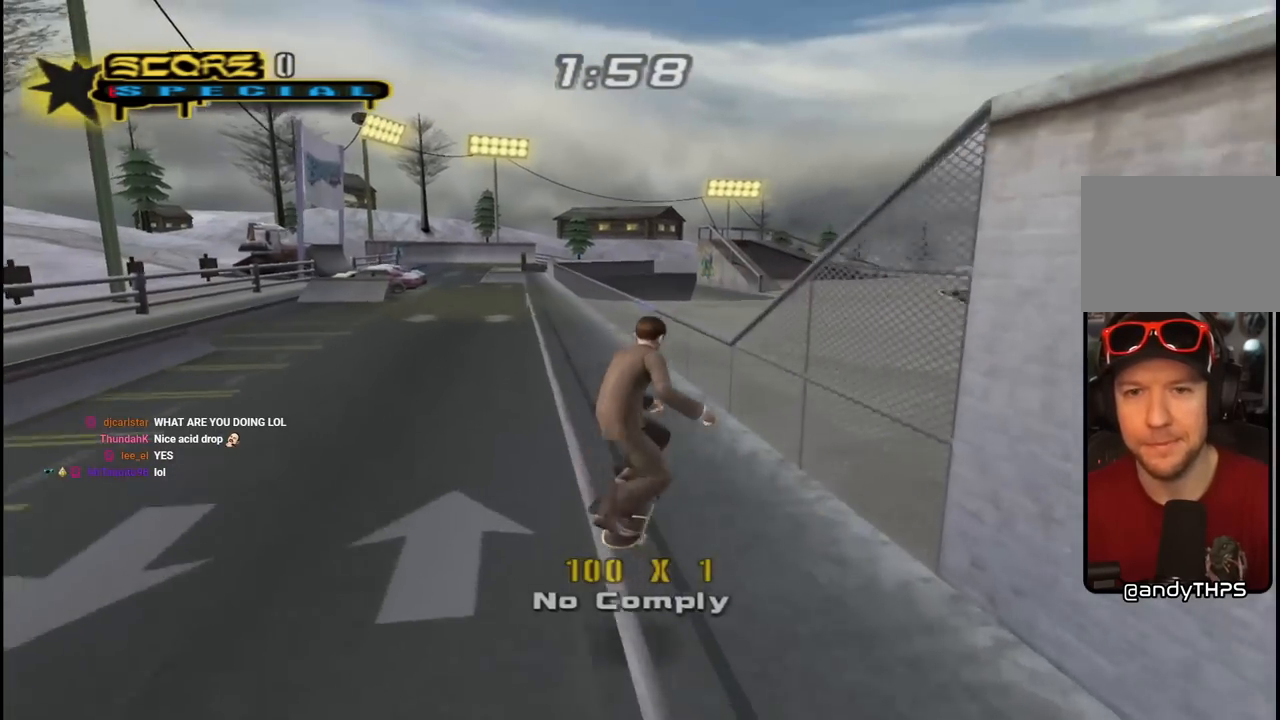
{"buttons": ["TRIANGLE"], "left_stick": "center", "right_stick": "center", "events": [[183, "DPAD_DOWN", "up"], [200, "DPAD_RIGHT", "up"], [283, "TRIANGLE", "down"], [417, "L1", "up"]]}
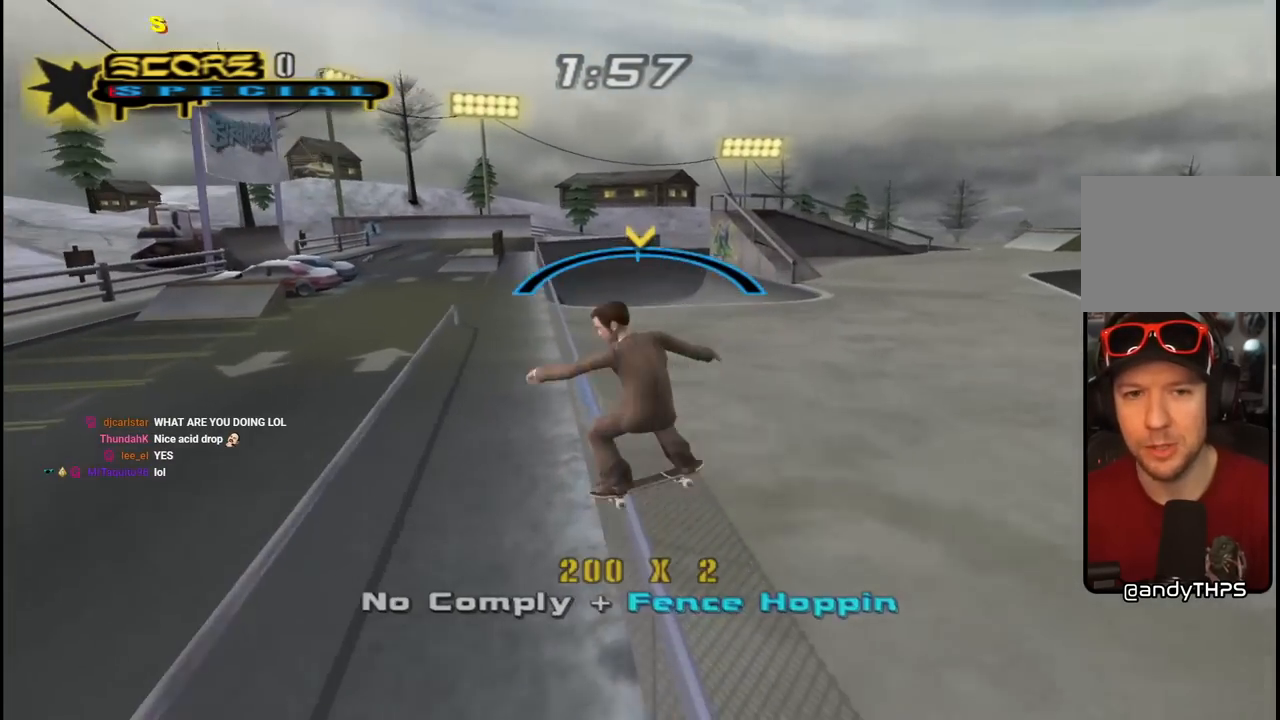
{"buttons": ["CROSS", "L1", "R1", "DPAD_DOWN", "DPAD_RIGHT"], "left_stick": "center", "right_stick": "center", "events": [[83, "CROSS", "down"], [83, "TRIANGLE", "up"], [283, "DPAD_DOWN", "down"], [283, "DPAD_RIGHT", "down"], [367, "CROSS", "up"], [417, "L1", "down"], [450, "CROSS", "down"], [450, "R1", "down"]]}
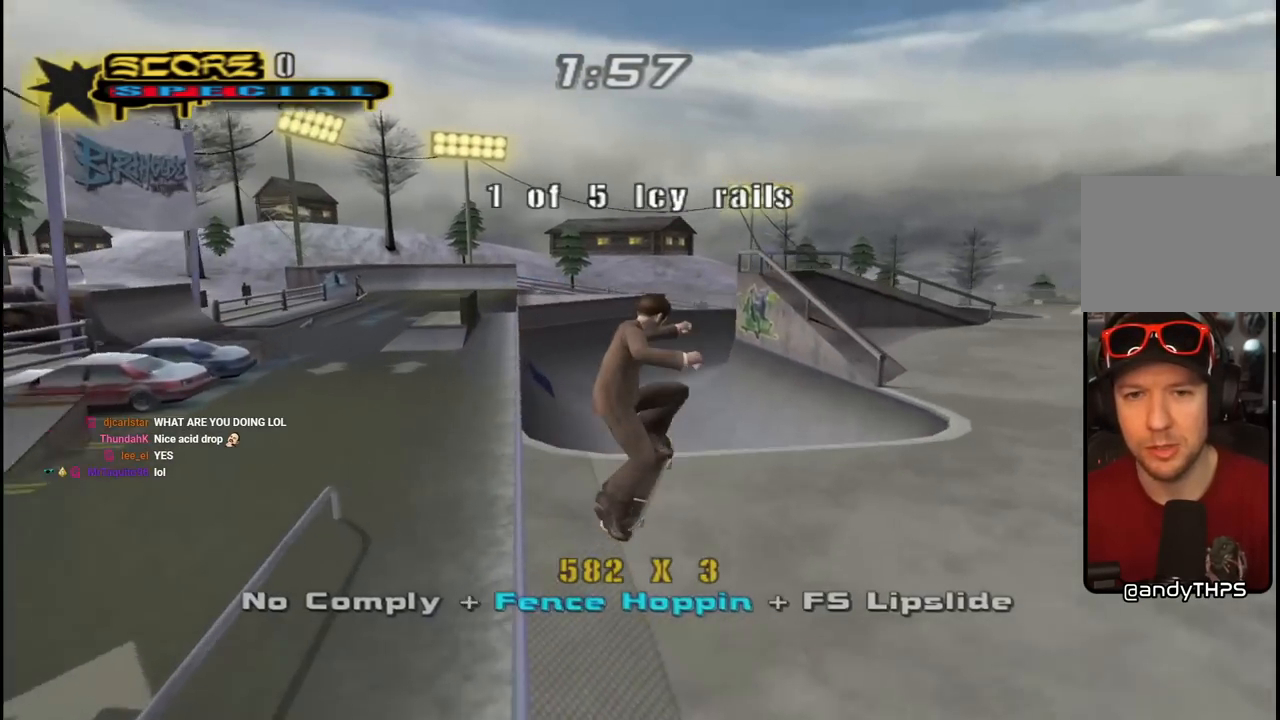
{"buttons": ["CROSS", "DPAD_RIGHT"], "left_stick": "center", "right_stick": "center", "events": [[133, "L1", "up"], [317, "R1", "up"], [333, "DPAD_DOWN", "up"]]}
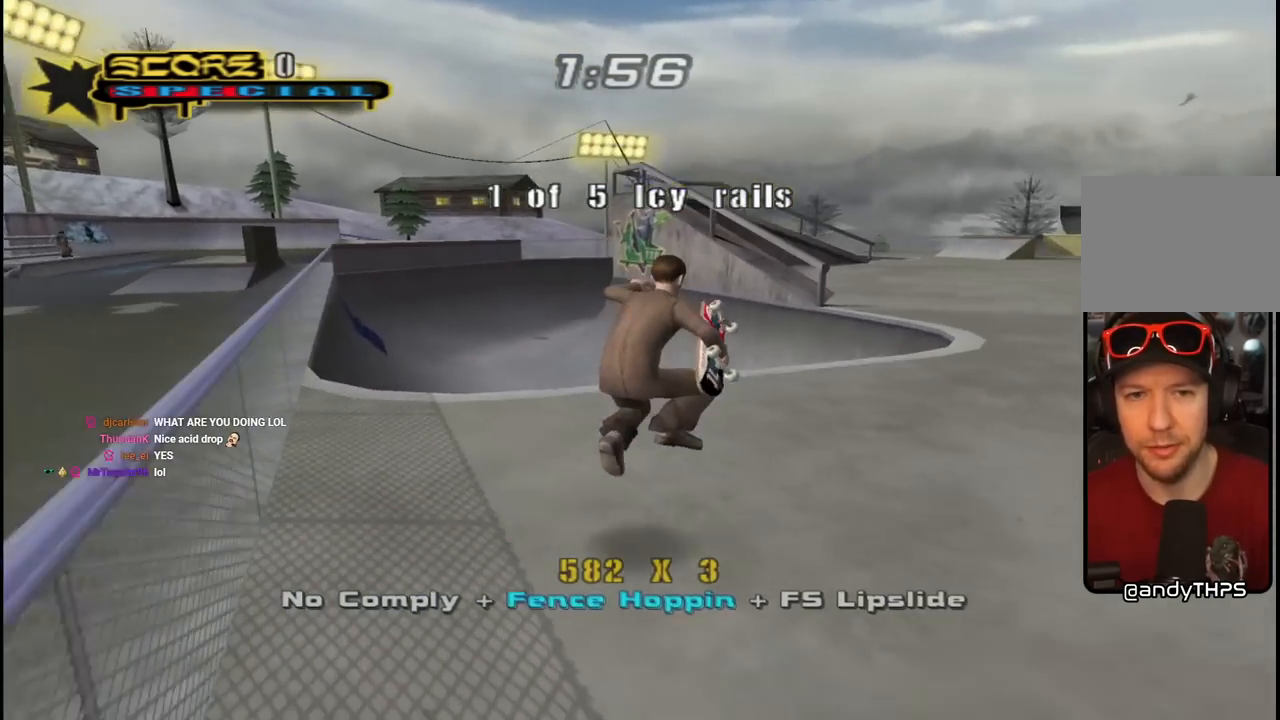
{"buttons": ["CROSS"], "left_stick": "center", "right_stick": "center", "events": [[50, "DPAD_UP", "down"], [50, "L1", "down"], [83, "R1", "down"], [183, "DPAD_RIGHT", "up"], [200, "DPAD_UP", "up"], [200, "L1", "up"], [233, "R1", "up"], [333, "DPAD_RIGHT", "down"], [450, "DPAD_RIGHT", "up"]]}
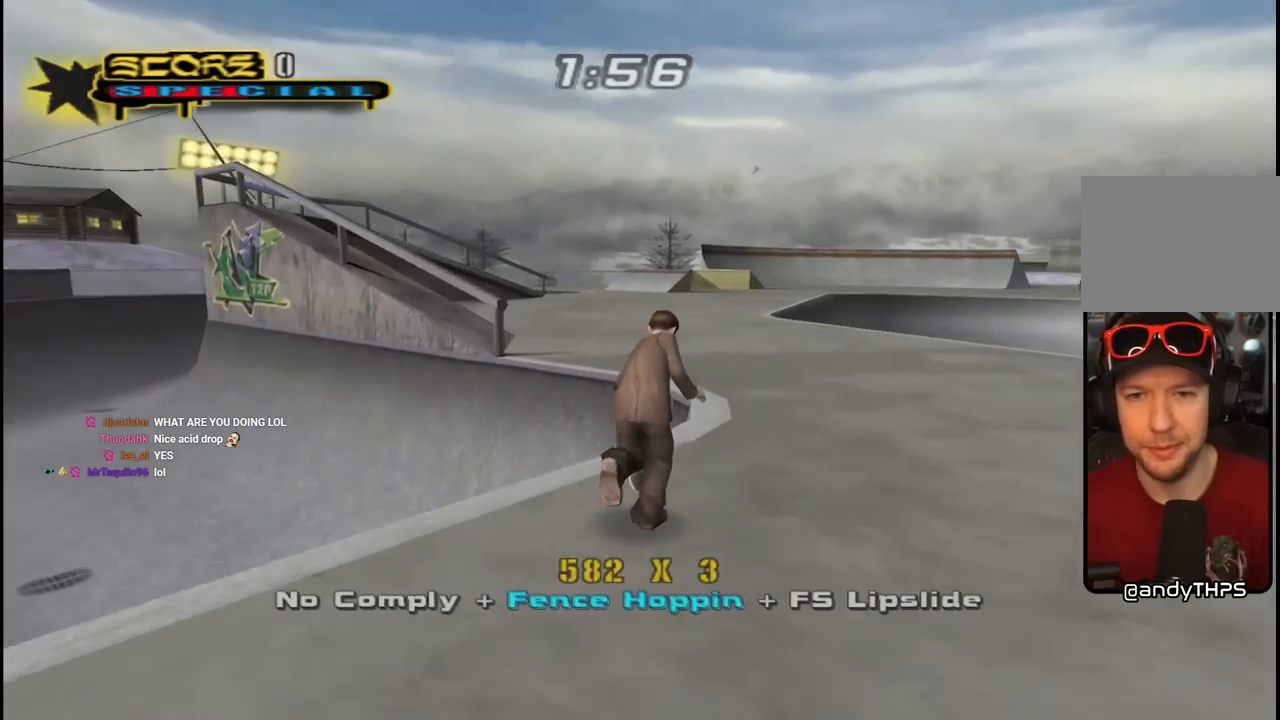
{"buttons": ["DPAD_UP"], "left_stick": "center", "right_stick": "center", "events": [[83, "DPAD_LEFT", "down"], [100, "CROSS", "up"], [100, "DPAD_UP", "down"], [100, "TRIANGLE", "down"], [150, "DPAD_UP", "up"], [200, "DPAD_LEFT", "up"], [267, "CROSS", "down"], [283, "TRIANGLE", "up"], [400, "CROSS", "up"], [500, "DPAD_UP", "down"]]}